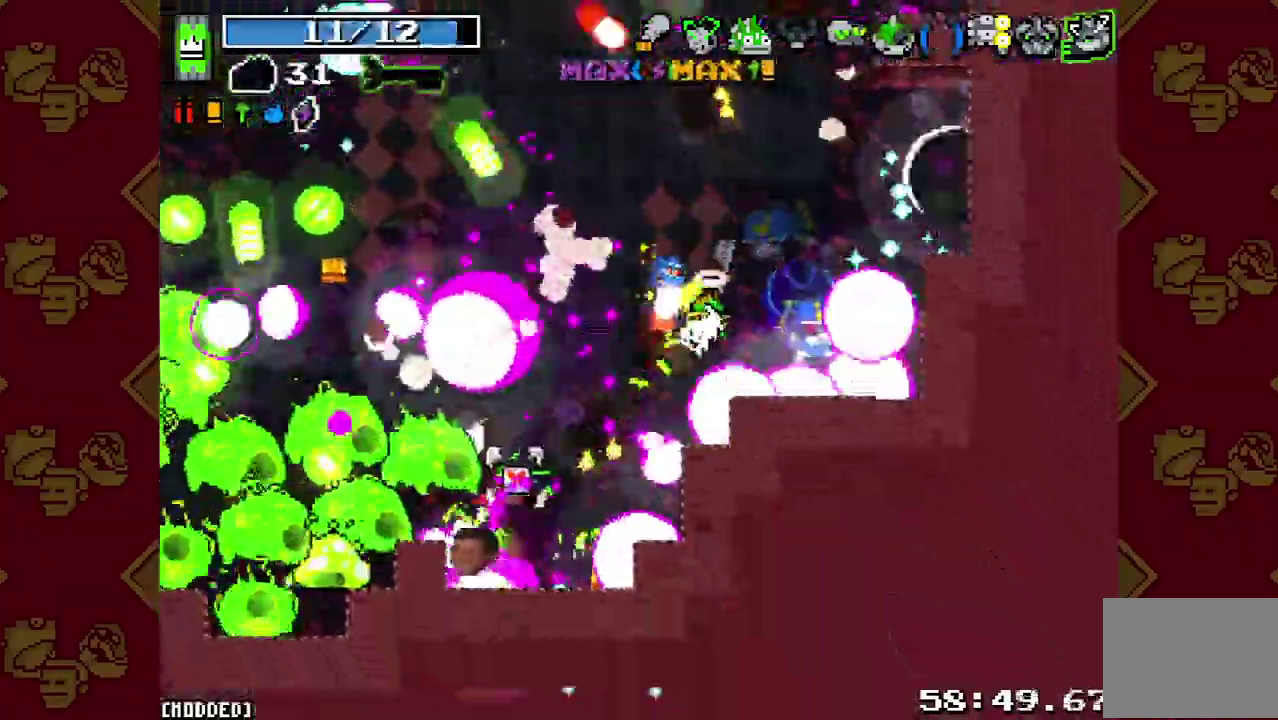
Gameplay with a controller (PlayStation layout); each line is a JSON object with the inputs held at the frame after it. "events" lists button and stick changes between this image and that frame as [ms after this image, input, new state], when the widget could be followed in between. This overlay highlights the sticks when they move; stick clicks (L3 R3) are not distinguishable. Not read: L3 R3.
{"buttons": [], "left_stick": "down-left", "right_stick": "left"}
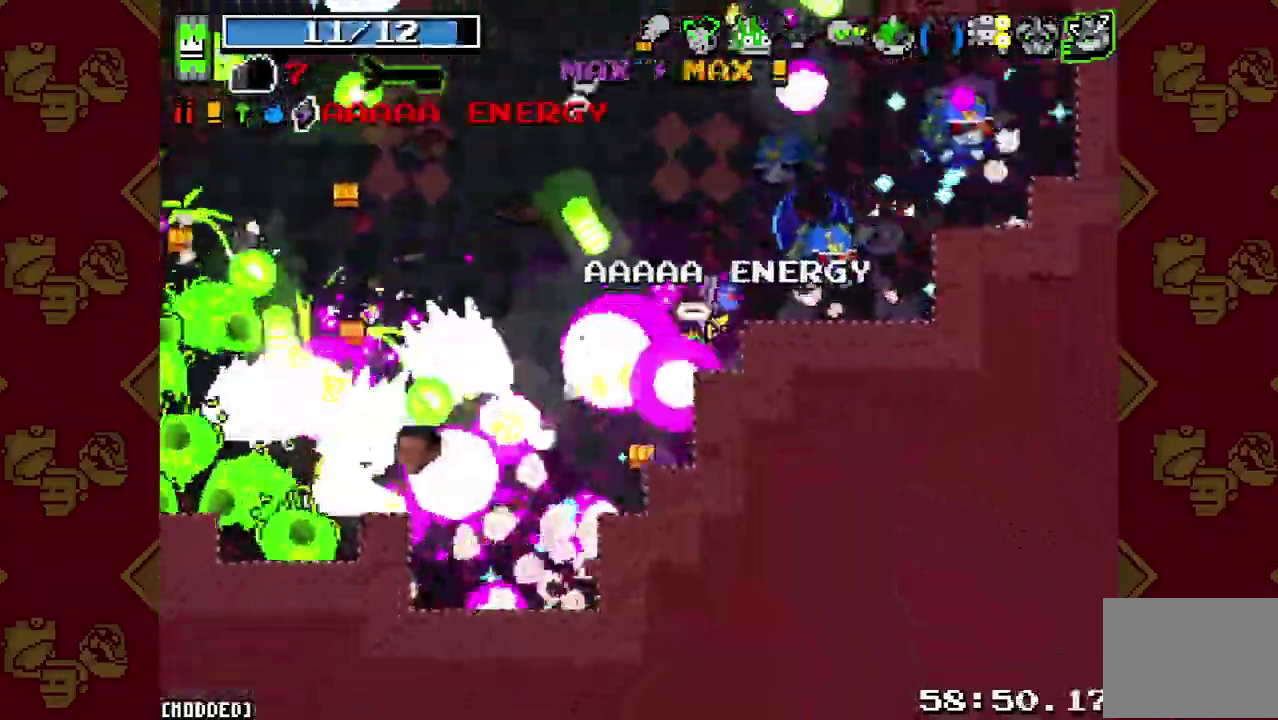
{"buttons": [], "left_stick": "down-left", "right_stick": "up-left"}
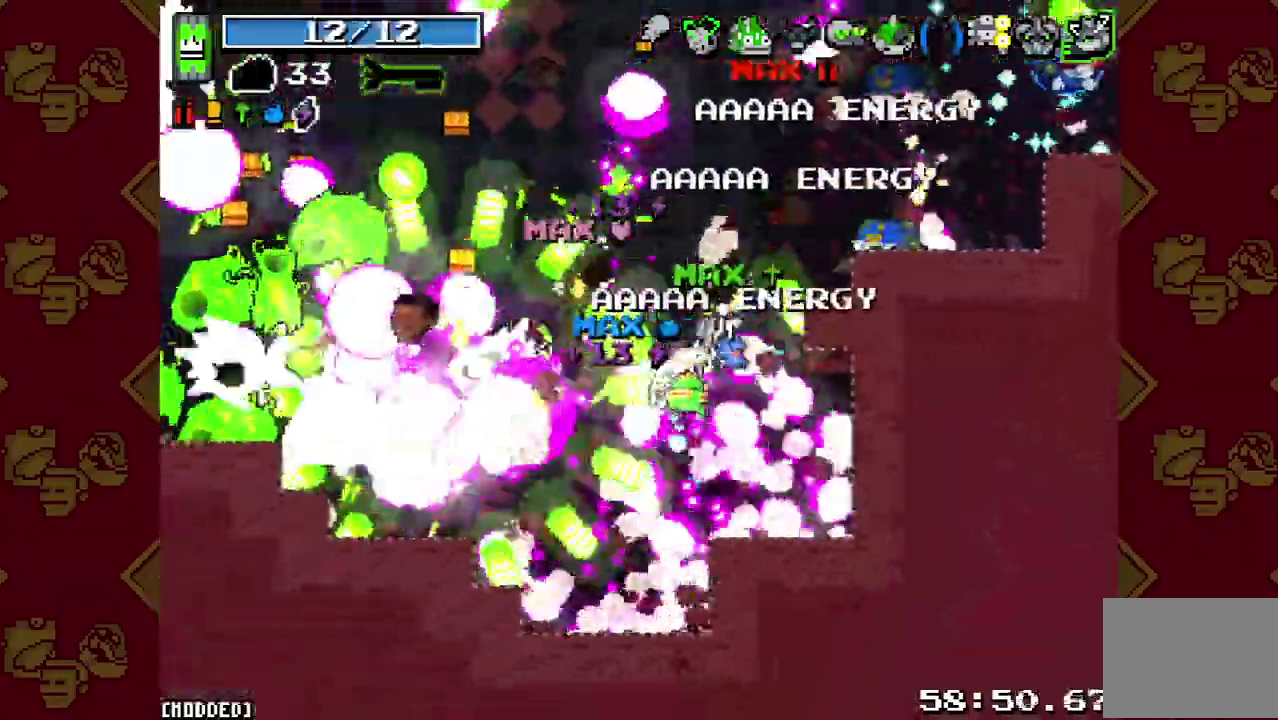
{"buttons": ["R2"], "left_stick": "down-left", "right_stick": "up-left"}
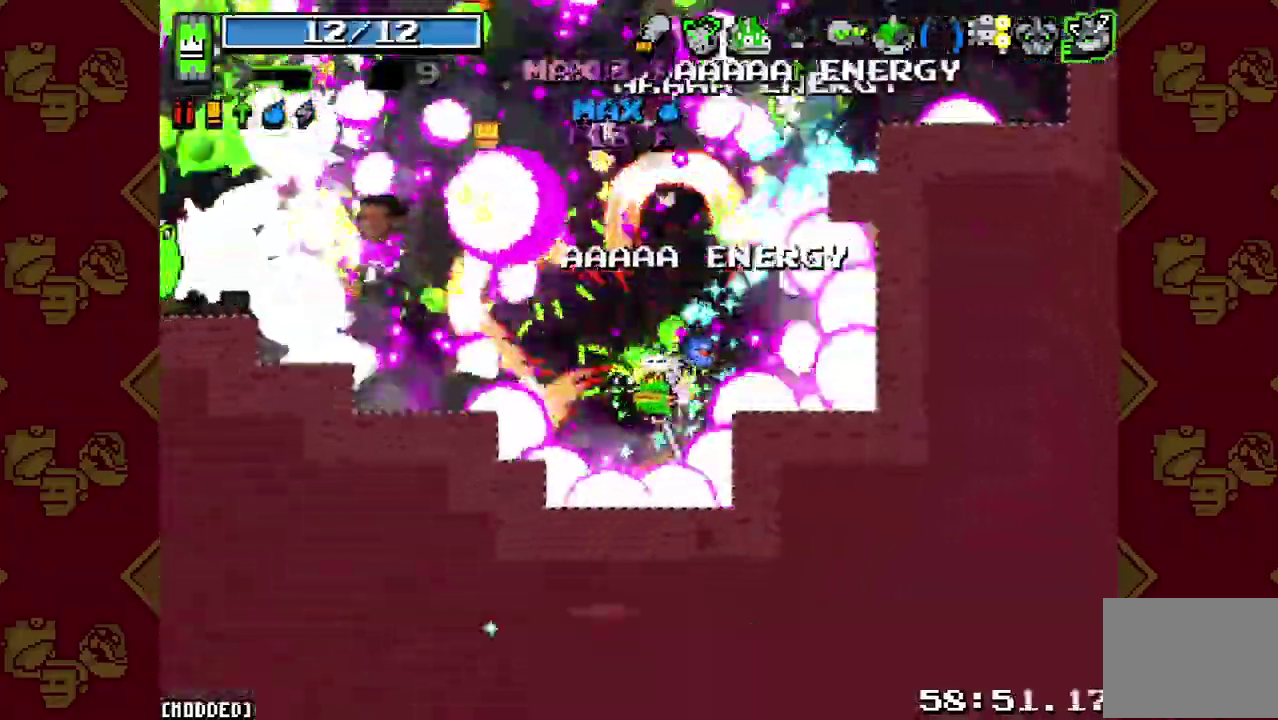
{"buttons": ["R2"], "left_stick": "left", "right_stick": "up-right"}
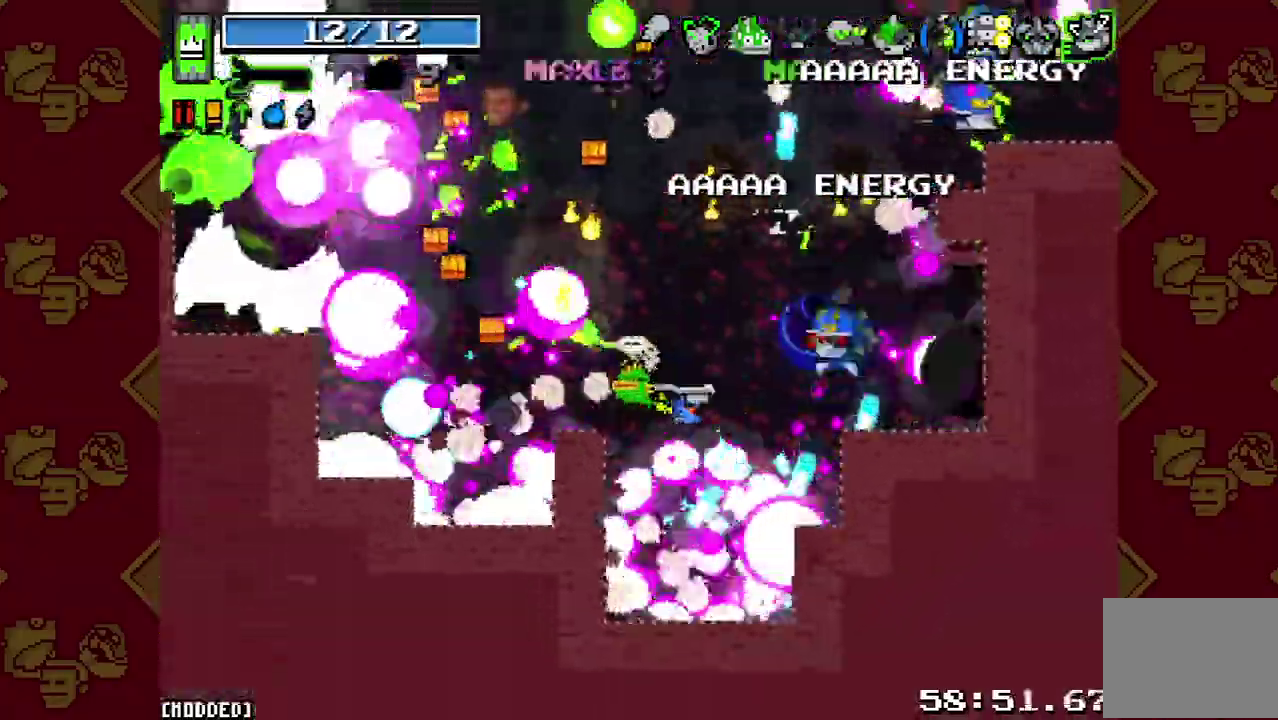
{"buttons": [], "left_stick": "up", "right_stick": "up-right"}
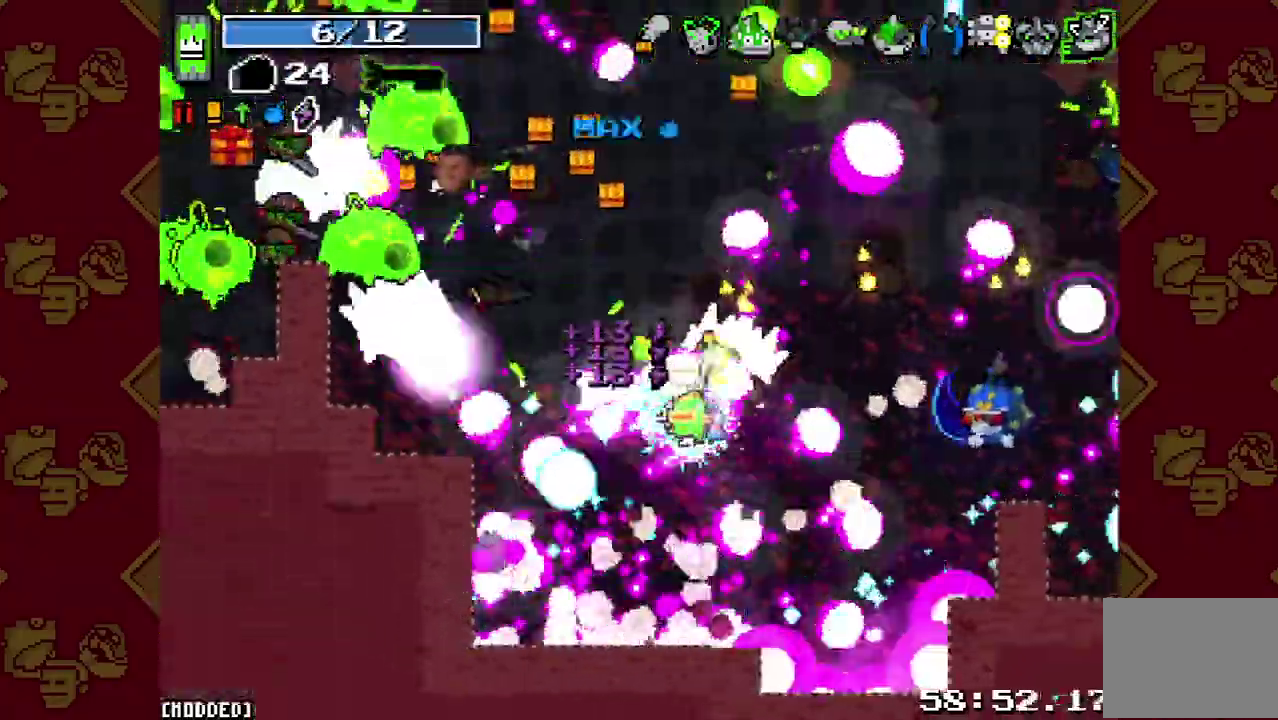
{"buttons": ["R2"], "left_stick": "up-left", "right_stick": "up-left"}
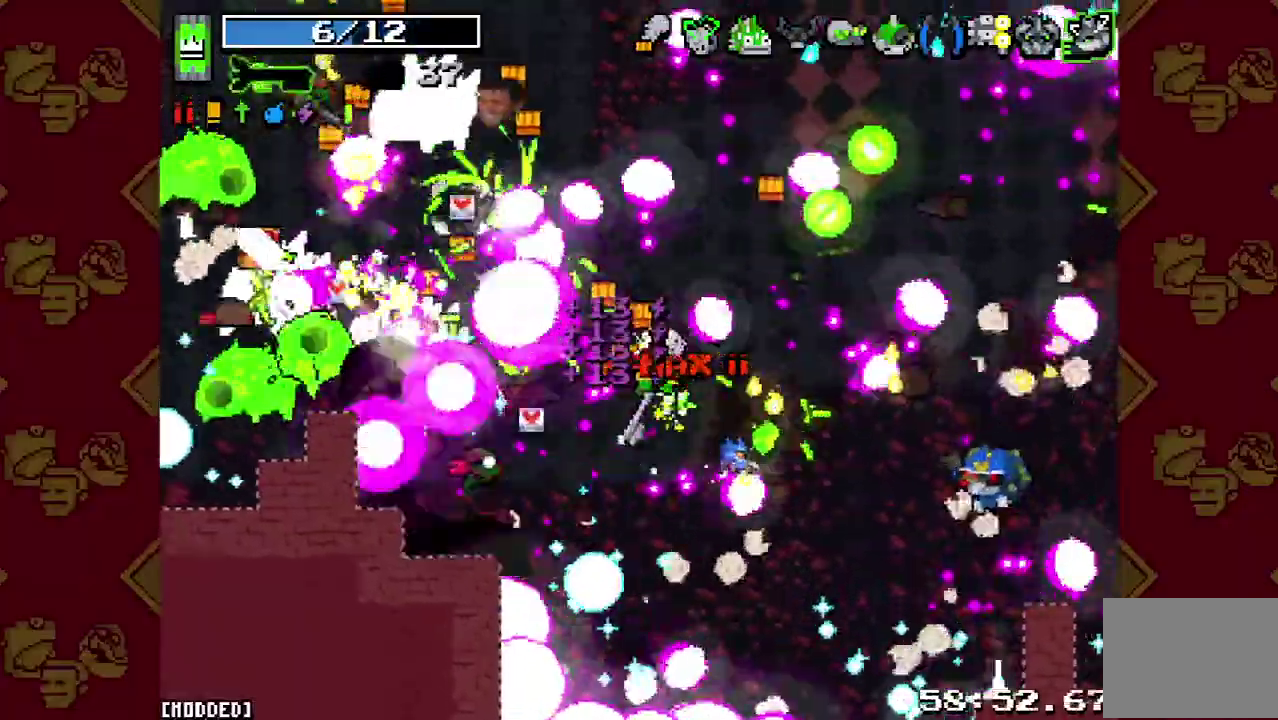
{"buttons": ["R2"], "left_stick": "up-left", "right_stick": "up-left", "events": [[133, "R2", "up"], [233, "R2", "down"], [233, "left_stick", "up"], [333, "L1", "down"], [333, "R2", "up"], [433, "L1", "up"], [467, "R2", "down"], [467, "left_stick", "up-left"]]}
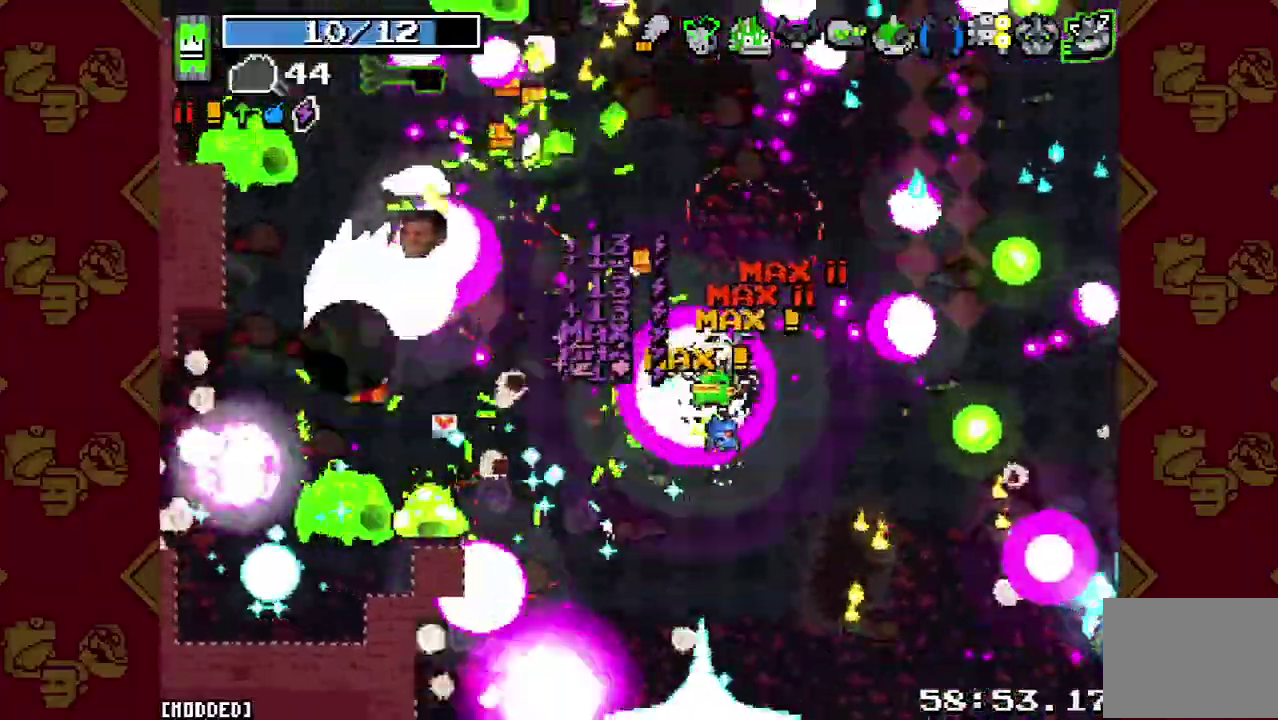
{"buttons": [], "left_stick": "up", "right_stick": "down-left", "events": [[67, "R2", "up"], [167, "R2", "down"], [267, "R2", "up"], [367, "R2", "down"], [433, "left_stick", "center"], [467, "R2", "up"], [467, "right_stick", "down-left"], [500, "left_stick", "up"]]}
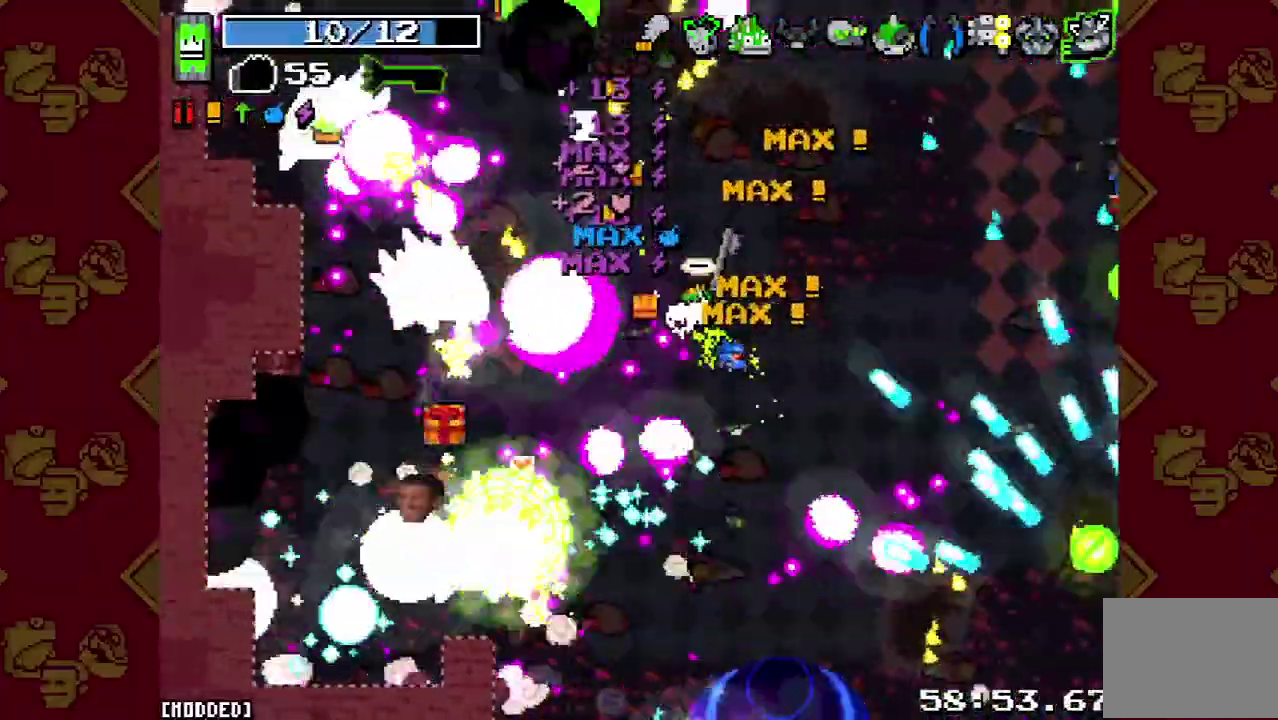
{"buttons": [], "left_stick": "up", "right_stick": "down-right", "events": [[67, "R2", "down"], [167, "R2", "up"], [267, "R2", "down"], [367, "L1", "down"], [367, "R2", "up"], [467, "L1", "up"], [500, "right_stick", "down-right"]]}